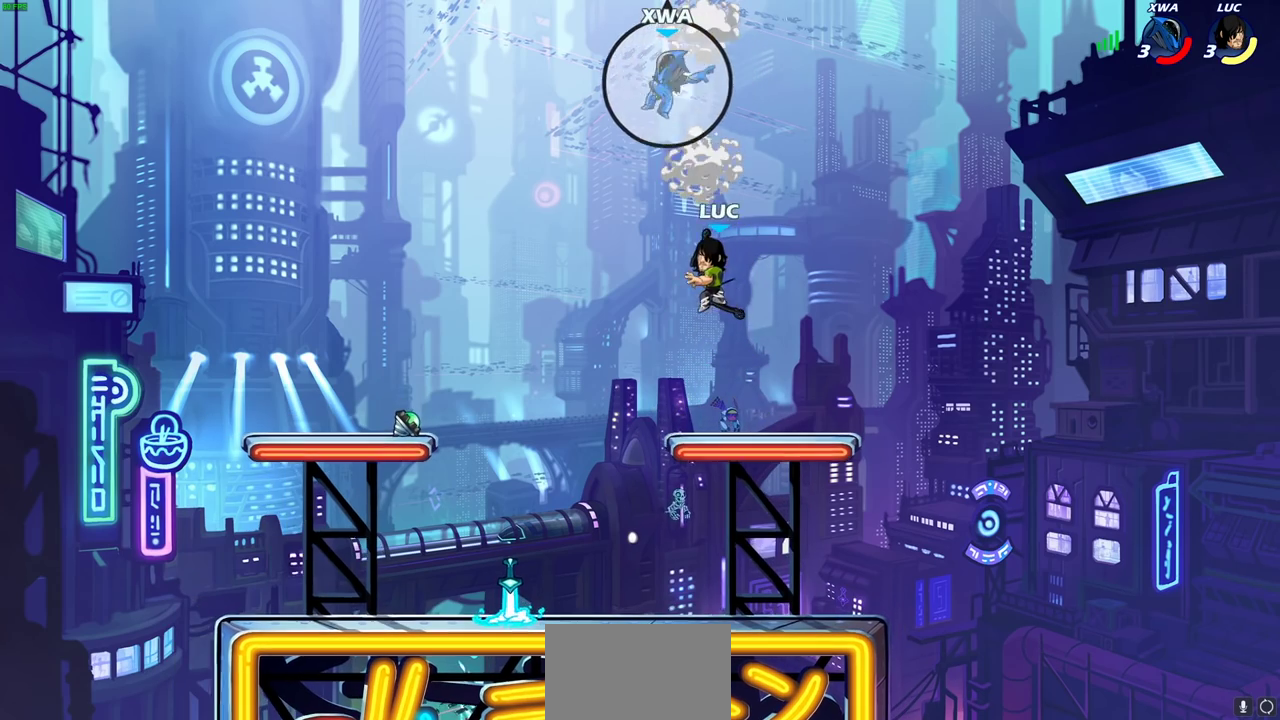
Gameplay with a controller (PlayStation layout); each line is a JSON object with the inputs held at the frame after it (dt_ms = milliseconds from this image to that frame). "events" lists button and stick changes between this image and that frame as [ms after this image, input, new state], when the widget could be followed in between.
{"dt_ms": 400, "buttons": ["CIRCLE", "R2"], "left_stick": "center", "right_stick": "center"}
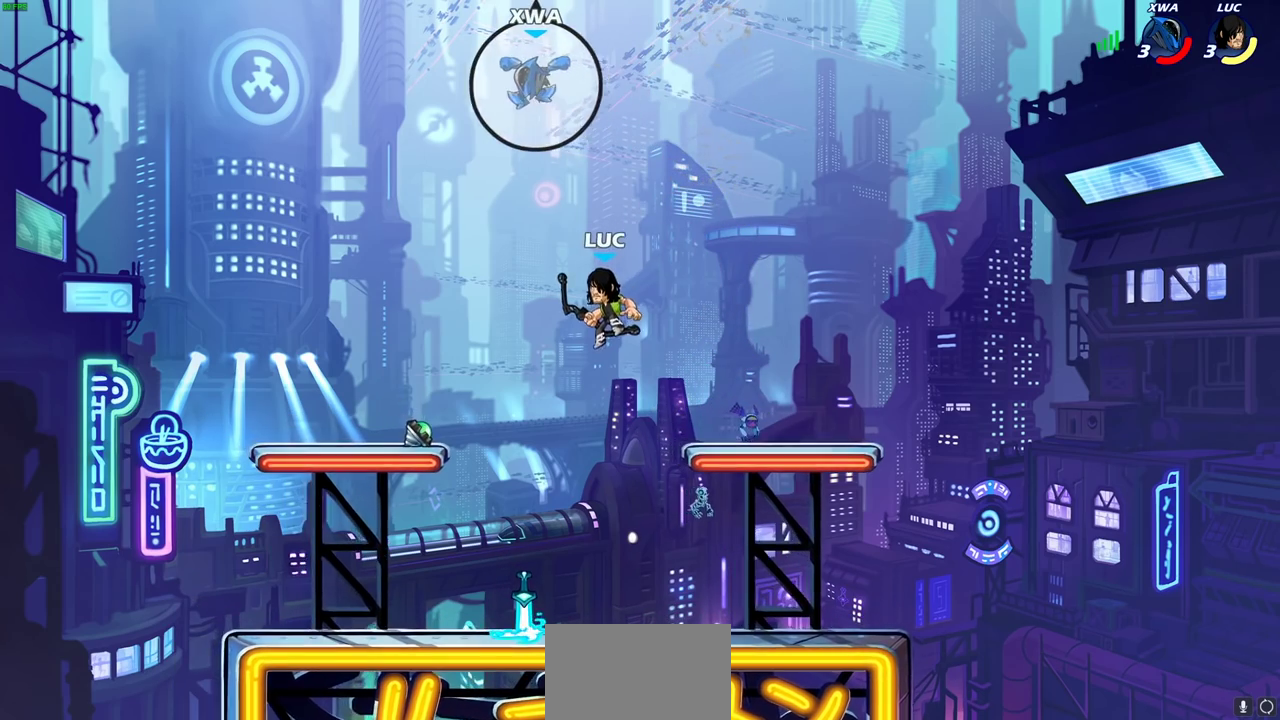
{"dt_ms": 700, "buttons": ["R2"], "left_stick": "center", "right_stick": "center", "events": [[700, "CIRCLE", "up"]]}
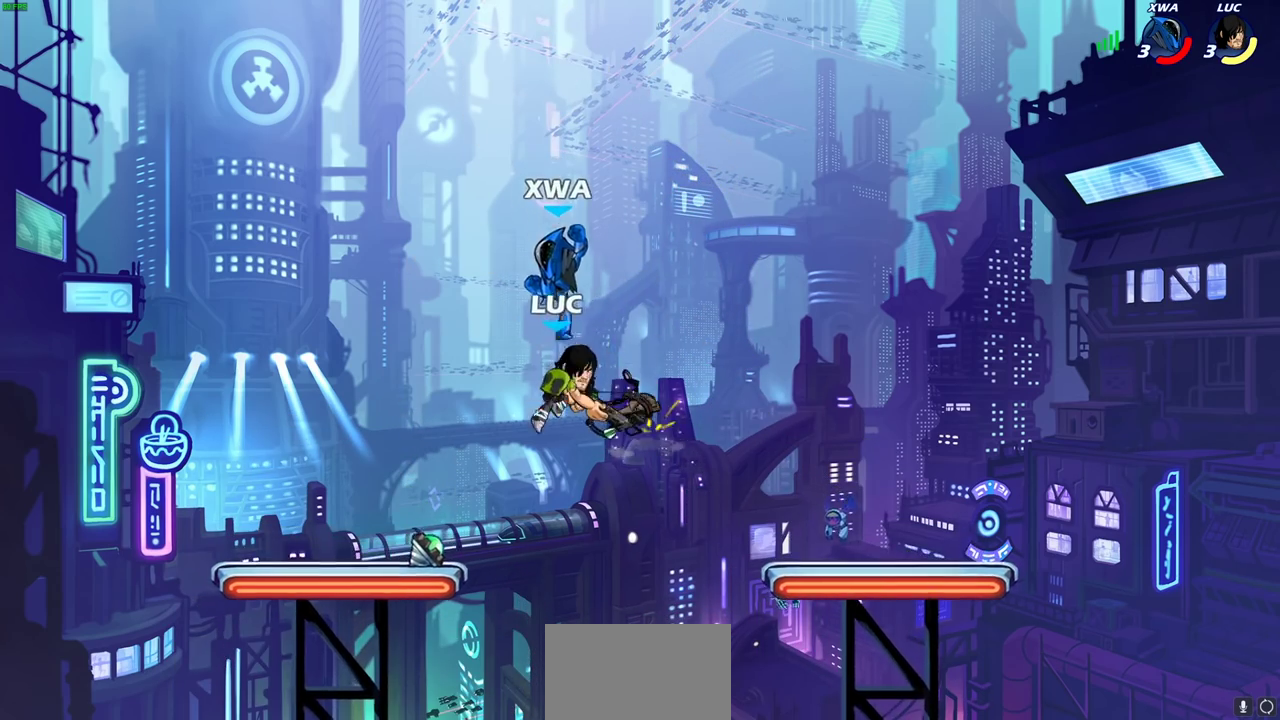
{"dt_ms": 400, "buttons": [], "left_stick": "center", "right_stick": "center", "events": [[33, "R2", "up"]]}
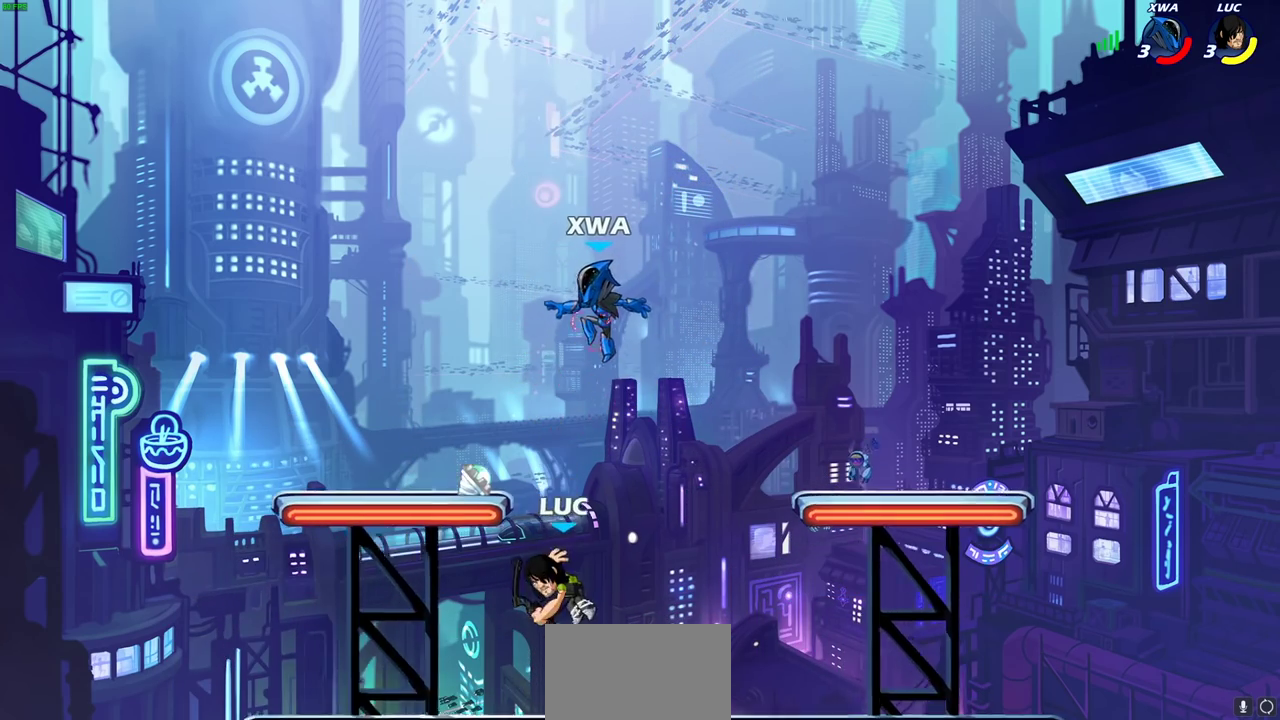
{"dt_ms": 300, "buttons": [], "left_stick": "center", "right_stick": "center", "events": [[33, "CROSS", "down"], [83, "SQUARE", "down"], [117, "CROSS", "up"], [167, "SQUARE", "up"]]}
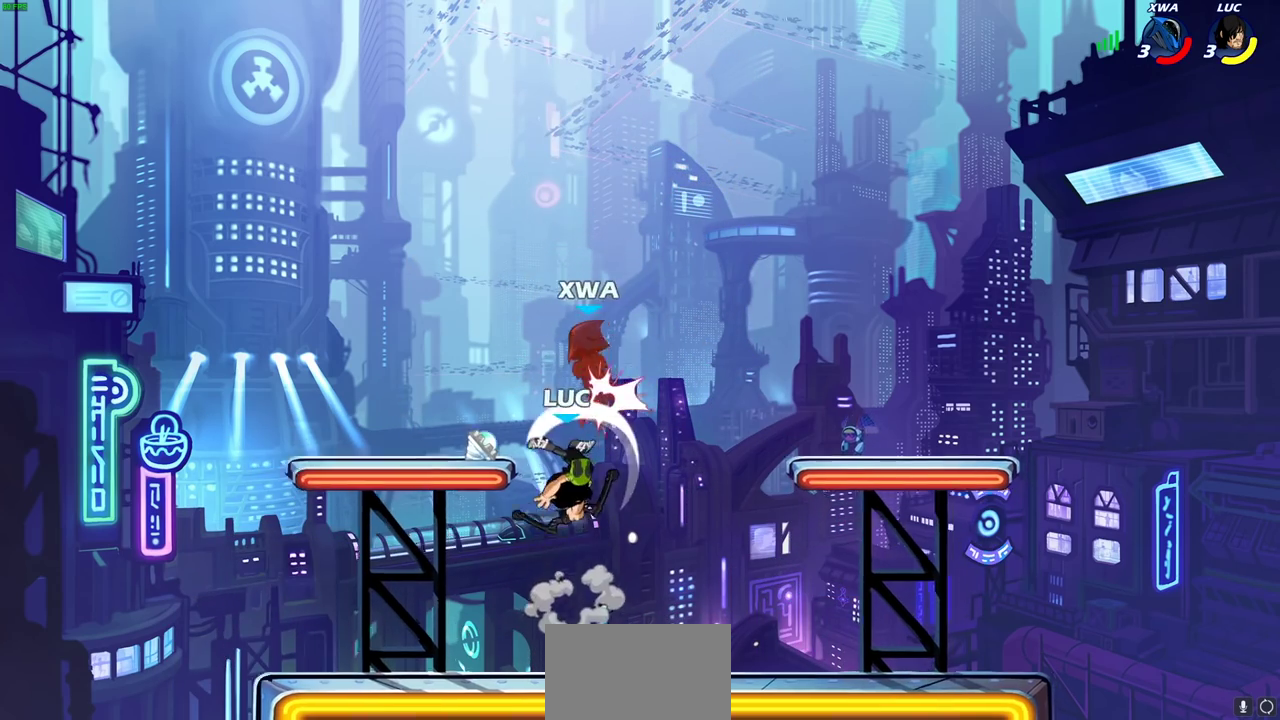
{"dt_ms": 600, "buttons": ["CROSS"], "left_stick": "up-left", "right_stick": "center", "events": [[567, "CROSS", "down"], [567, "left_stick", "up-left"]]}
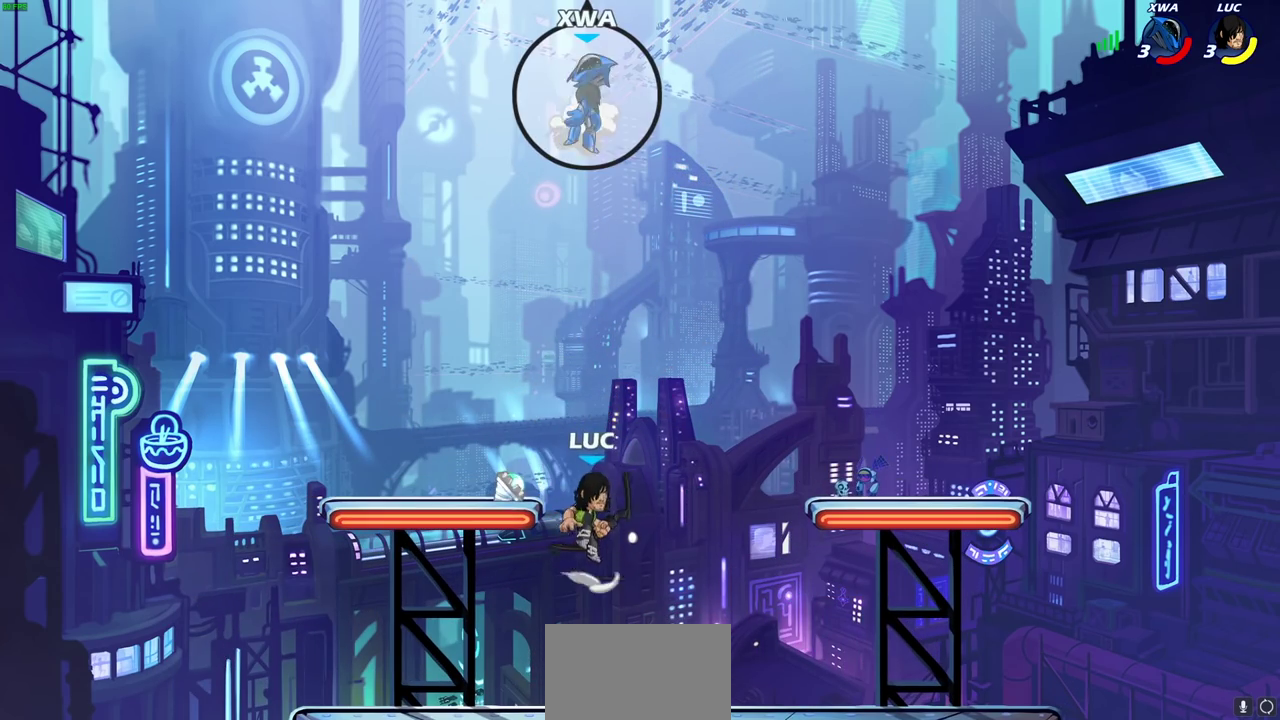
{"dt_ms": 700, "buttons": [], "left_stick": "up-left", "right_stick": "center", "events": [[133, "CROSS", "up"], [233, "left_stick", "left"], [333, "left_stick", "down-left"], [517, "left_stick", "right"], [700, "left_stick", "up-left"]]}
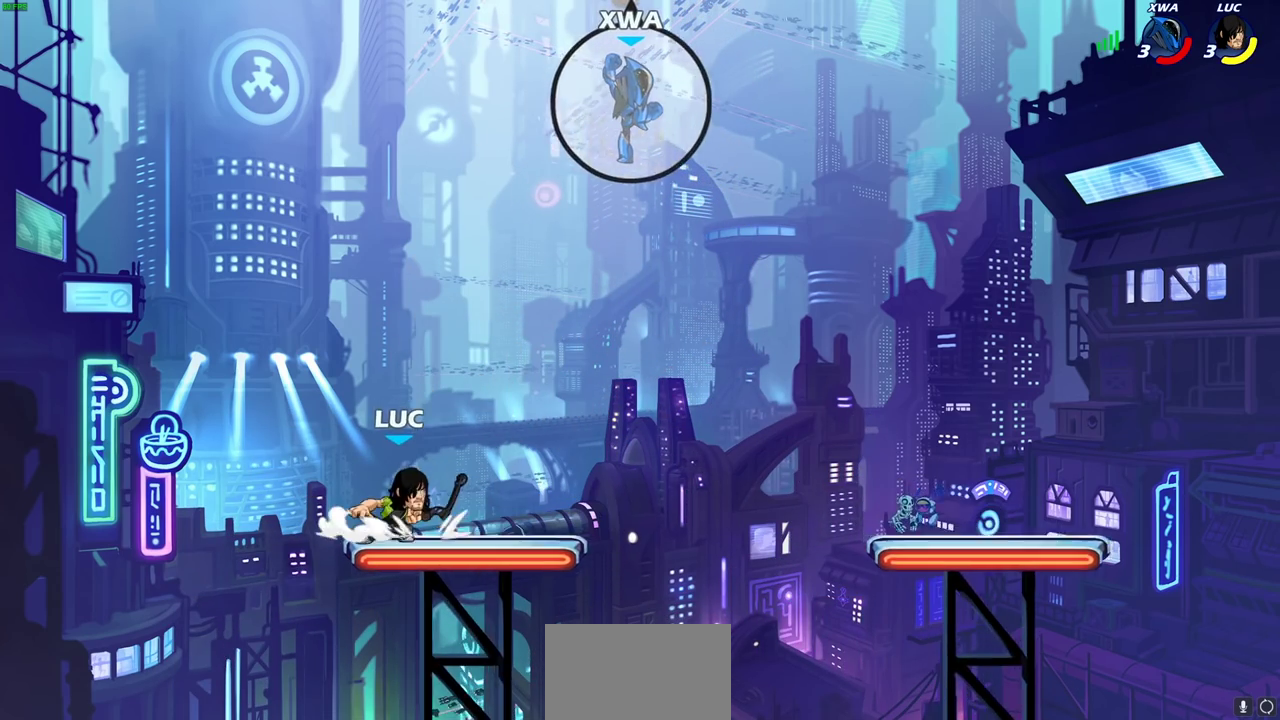
{"dt_ms": 400, "buttons": [], "left_stick": "up-right", "right_stick": "center", "events": [[133, "left_stick", "right"], [183, "left_stick", "up-right"], [283, "left_stick", "right"], [367, "left_stick", "up-right"]]}
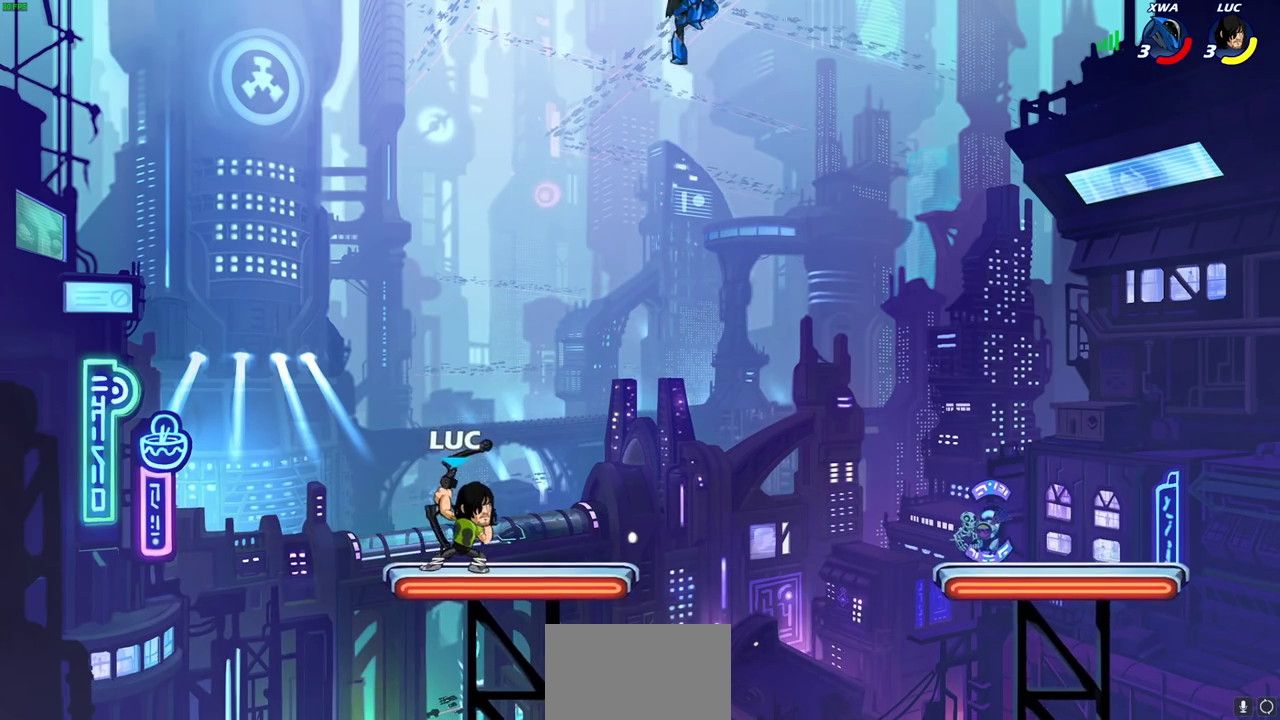
{"dt_ms": 400, "buttons": [], "left_stick": "center", "right_stick": "center", "events": [[17, "left_stick", "center"], [217, "CIRCLE", "down"], [283, "CIRCLE", "up"]]}
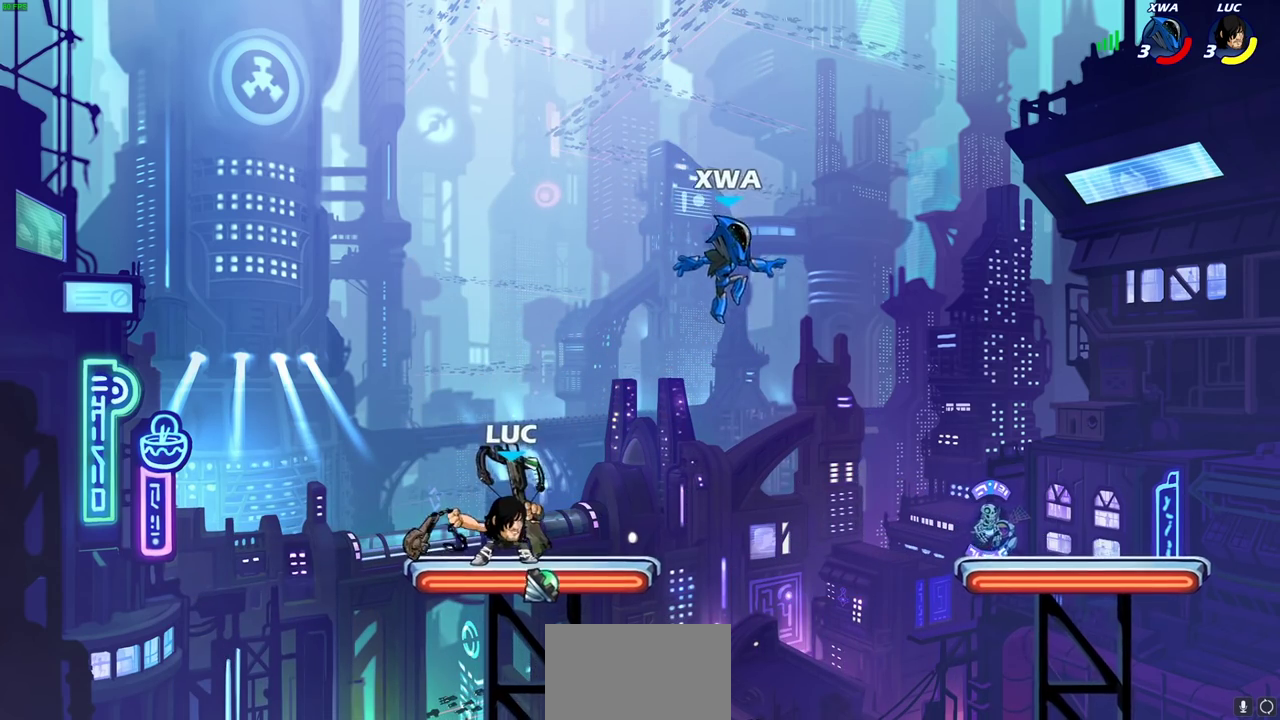
{"dt_ms": 600, "buttons": [], "left_stick": "center", "right_stick": "center", "events": []}
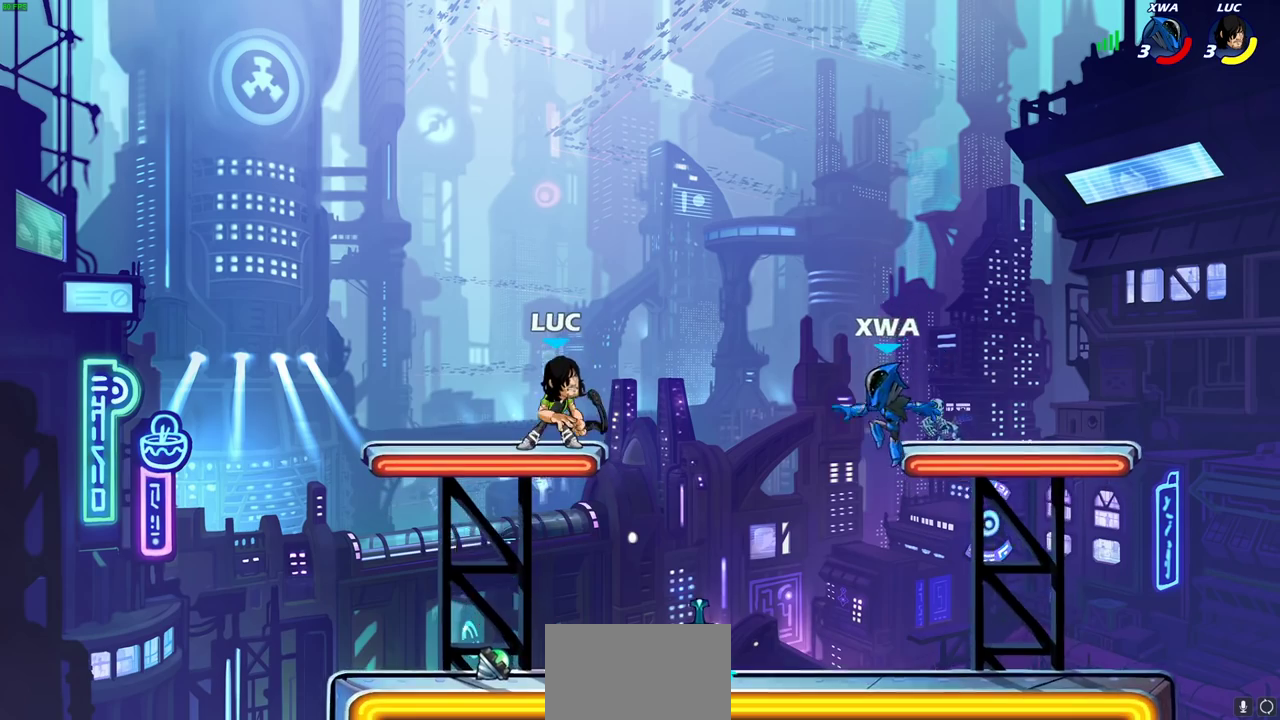
{"dt_ms": 700, "buttons": [], "left_stick": "center", "right_stick": "center", "events": [[67, "left_stick", "down"], [500, "CIRCLE", "down"], [500, "R2", "down"], [583, "CIRCLE", "up"], [583, "R2", "up"], [617, "left_stick", "center"]]}
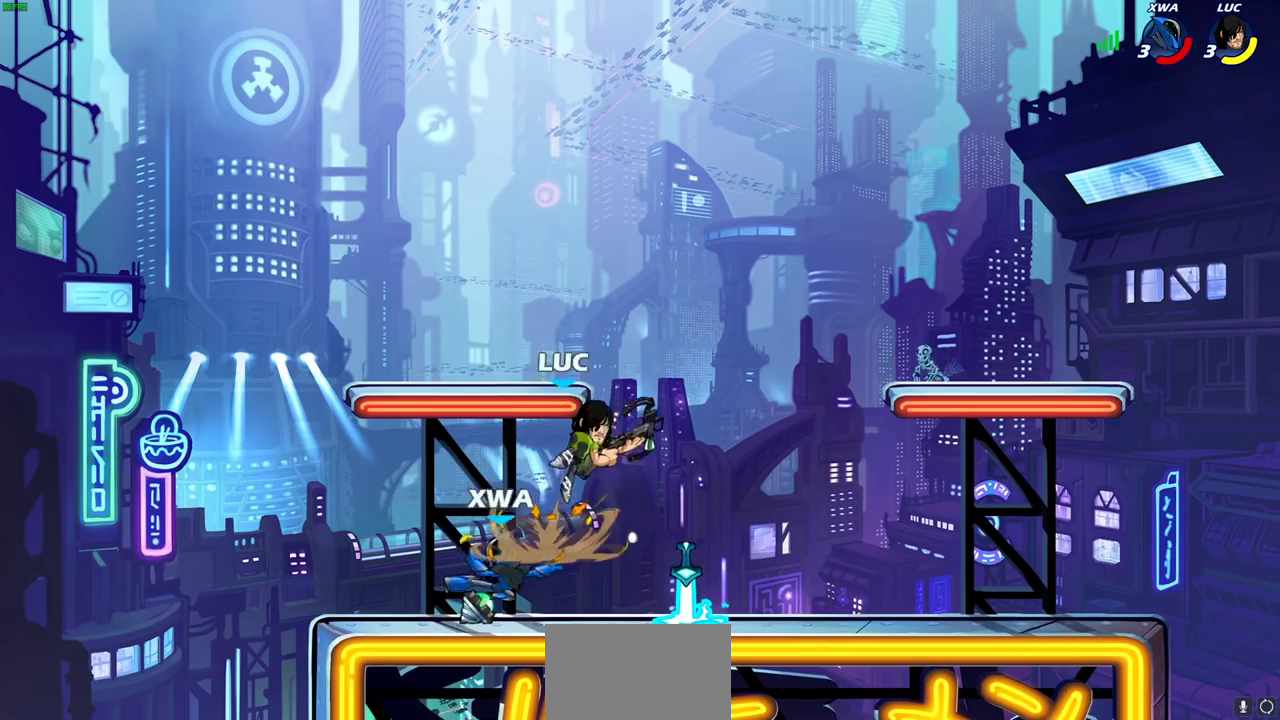
{"dt_ms": 300, "buttons": [], "left_stick": "center", "right_stick": "center", "events": []}
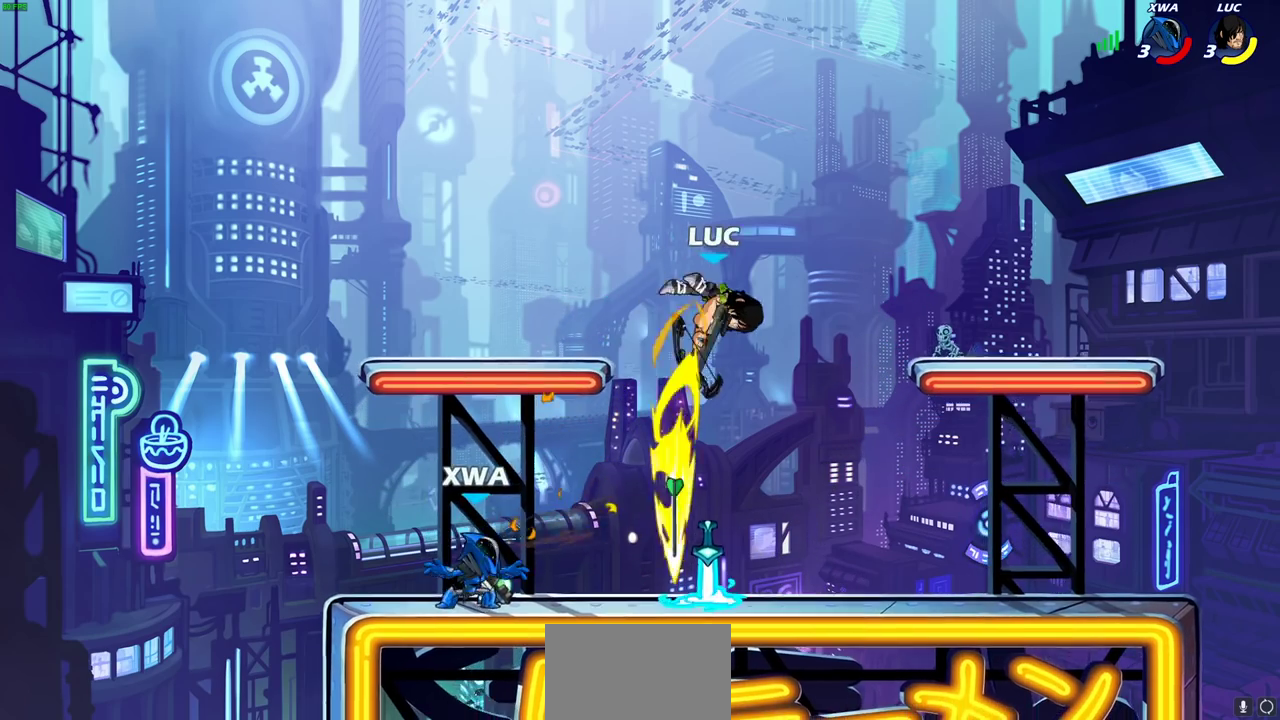
{"dt_ms": 300, "buttons": [], "left_stick": "center", "right_stick": "center", "events": []}
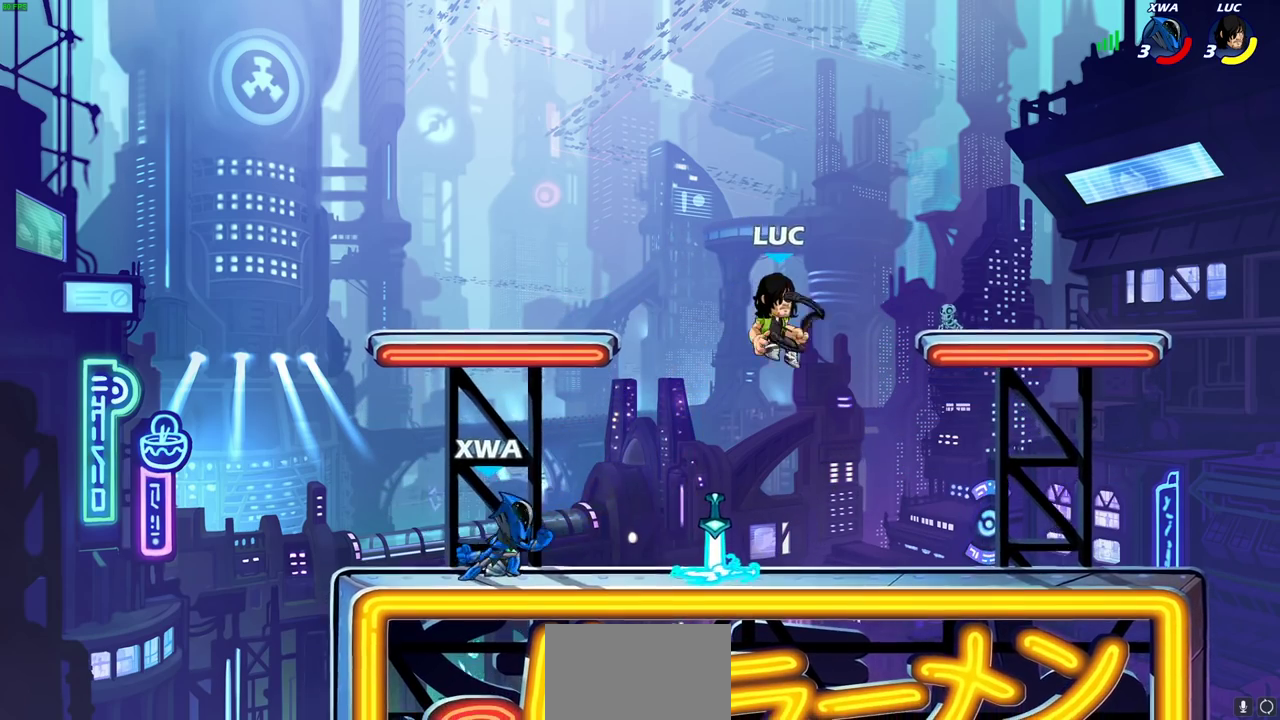
{"dt_ms": 600, "buttons": [], "left_stick": "center", "right_stick": "center", "events": [[50, "left_stick", "left"], [133, "SQUARE", "down"], [217, "SQUARE", "up"], [283, "left_stick", "center"]]}
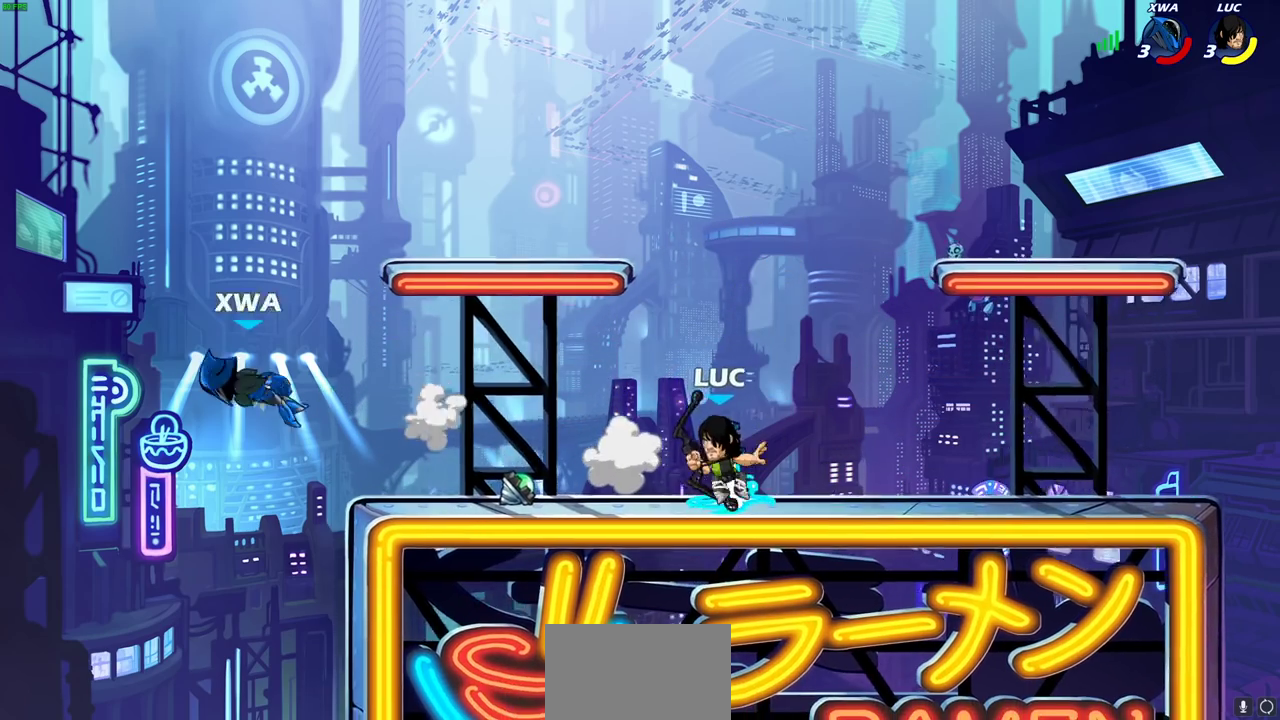
{"dt_ms": 800, "buttons": ["CIRCLE", "R2"], "left_stick": "left", "right_stick": "center", "events": [[167, "left_stick", "left"], [767, "CIRCLE", "down"], [767, "R2", "down"]]}
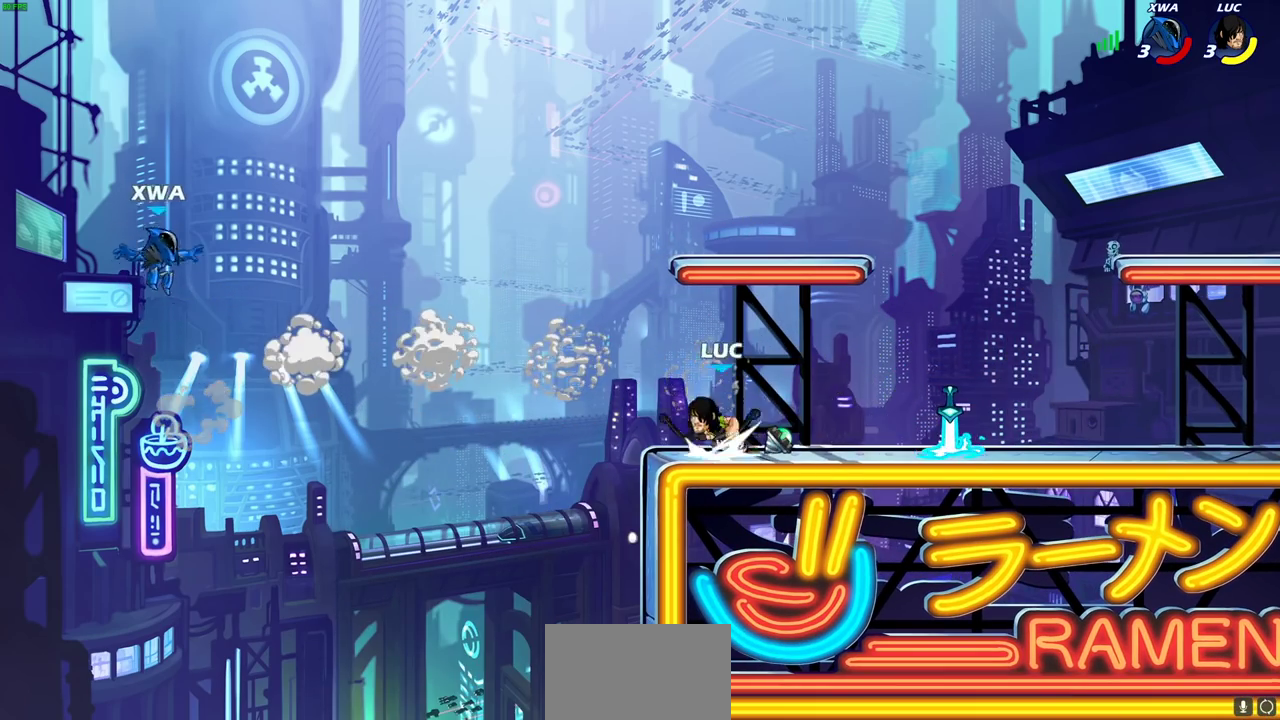
{"dt_ms": 300, "buttons": [], "left_stick": "center", "right_stick": "center", "events": [[33, "R2", "up"], [67, "CIRCLE", "up"], [133, "left_stick", "center"]]}
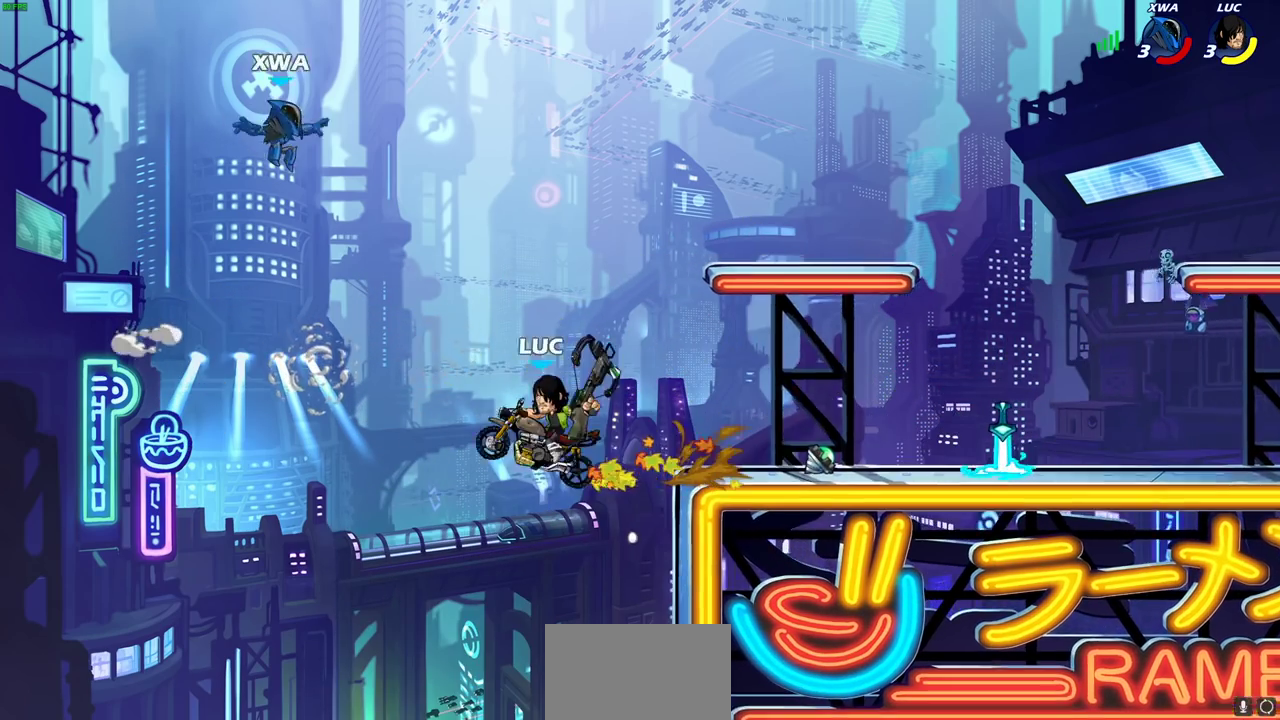
{"dt_ms": 300, "buttons": [], "left_stick": "center", "right_stick": "center", "events": []}
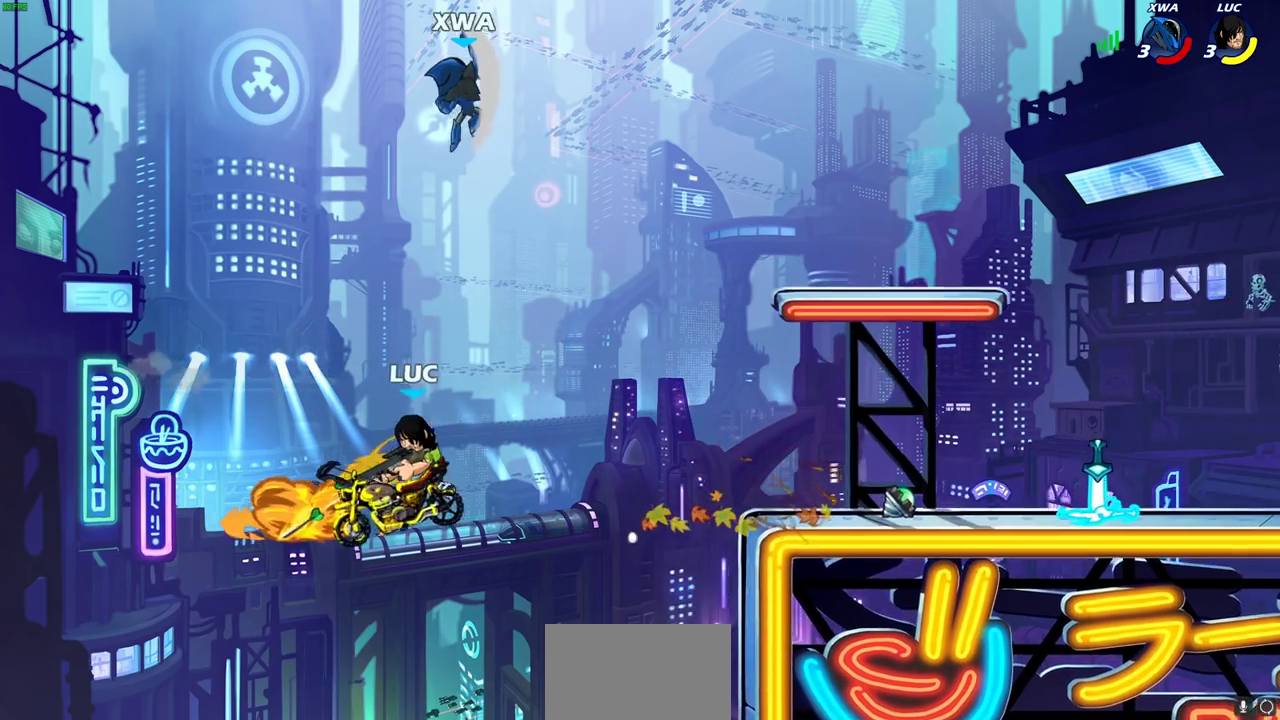
{"dt_ms": 800, "buttons": ["CROSS"], "left_stick": "up-right", "right_stick": "center", "events": [[117, "left_stick", "right"], [400, "CROSS", "down"], [500, "CROSS", "up"], [550, "left_stick", "up-right"], [767, "CROSS", "down"]]}
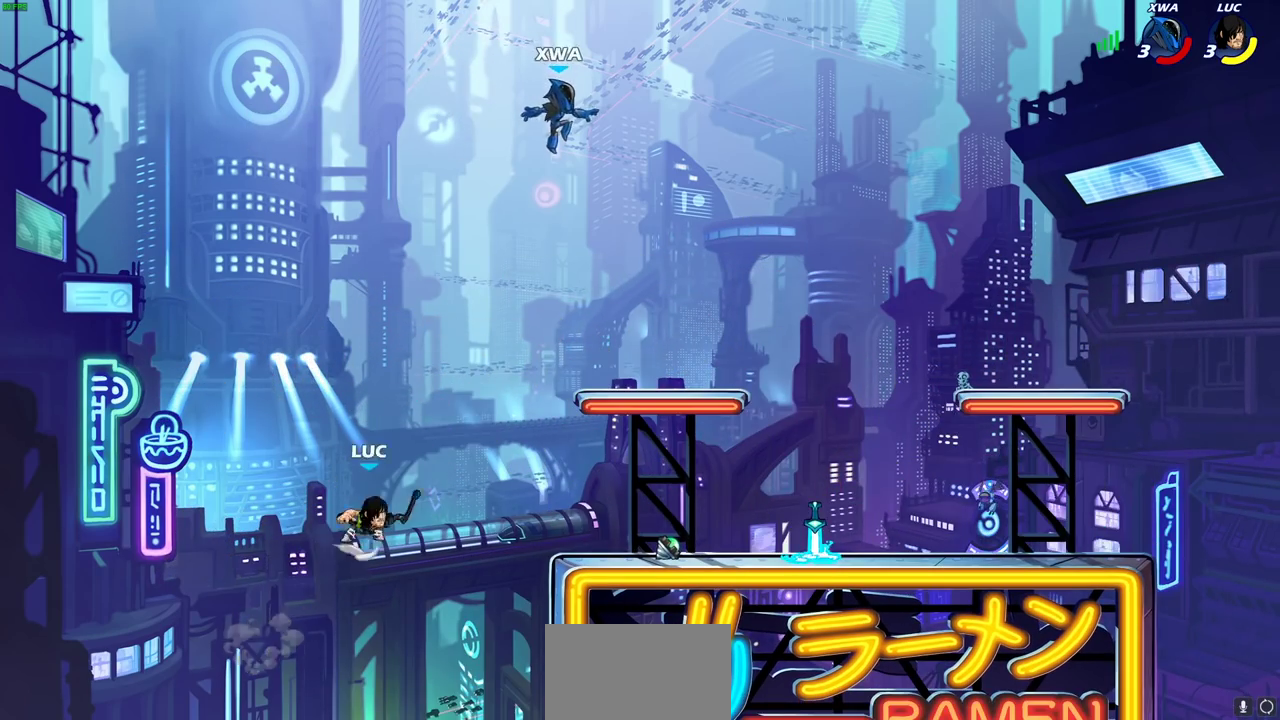
{"dt_ms": 600, "buttons": [], "left_stick": "right", "right_stick": "center", "events": [[67, "CROSS", "up"], [267, "left_stick", "right"], [333, "left_stick", "down-right"], [583, "left_stick", "right"]]}
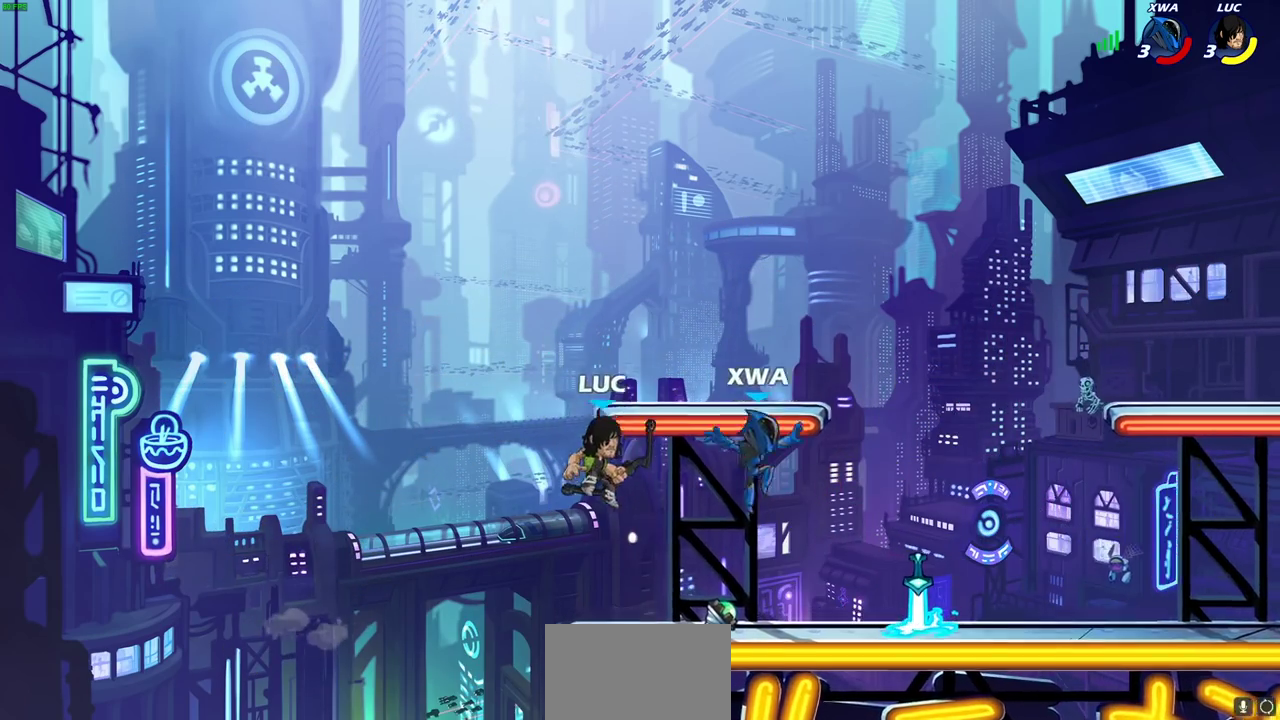
{"dt_ms": 300, "buttons": ["CIRCLE", "R2"], "left_stick": "right", "right_stick": "center", "events": [[233, "R2", "down"], [250, "CIRCLE", "down"]]}
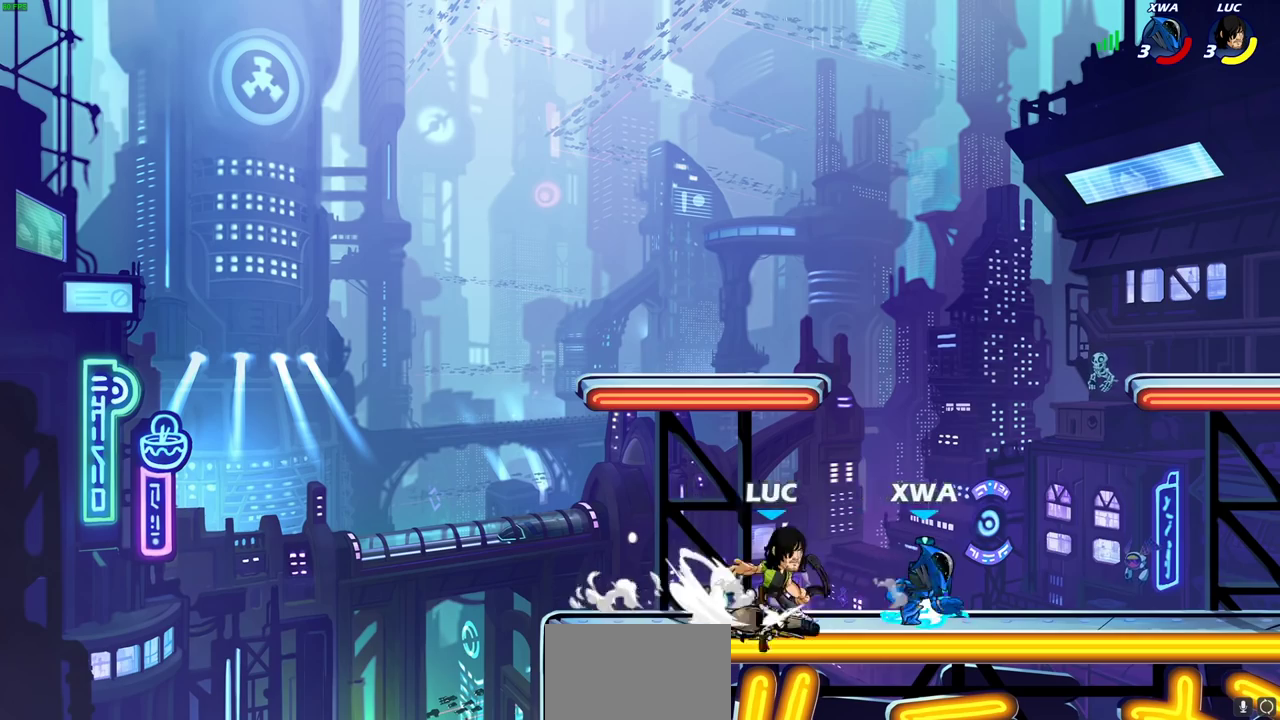
{"dt_ms": 300, "buttons": [], "left_stick": "center", "right_stick": "center", "events": [[50, "R2", "up"], [67, "CIRCLE", "up"], [217, "left_stick", "center"]]}
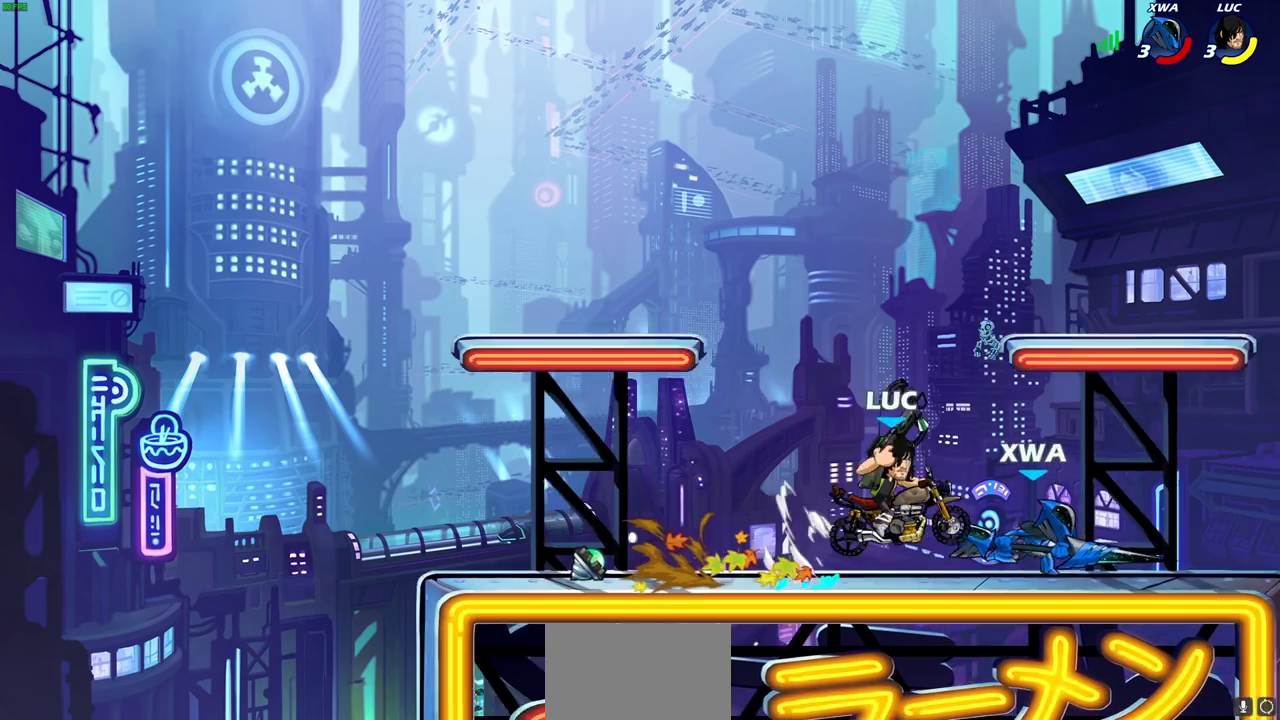
{"dt_ms": 900, "buttons": [], "left_stick": "center", "right_stick": "center", "events": []}
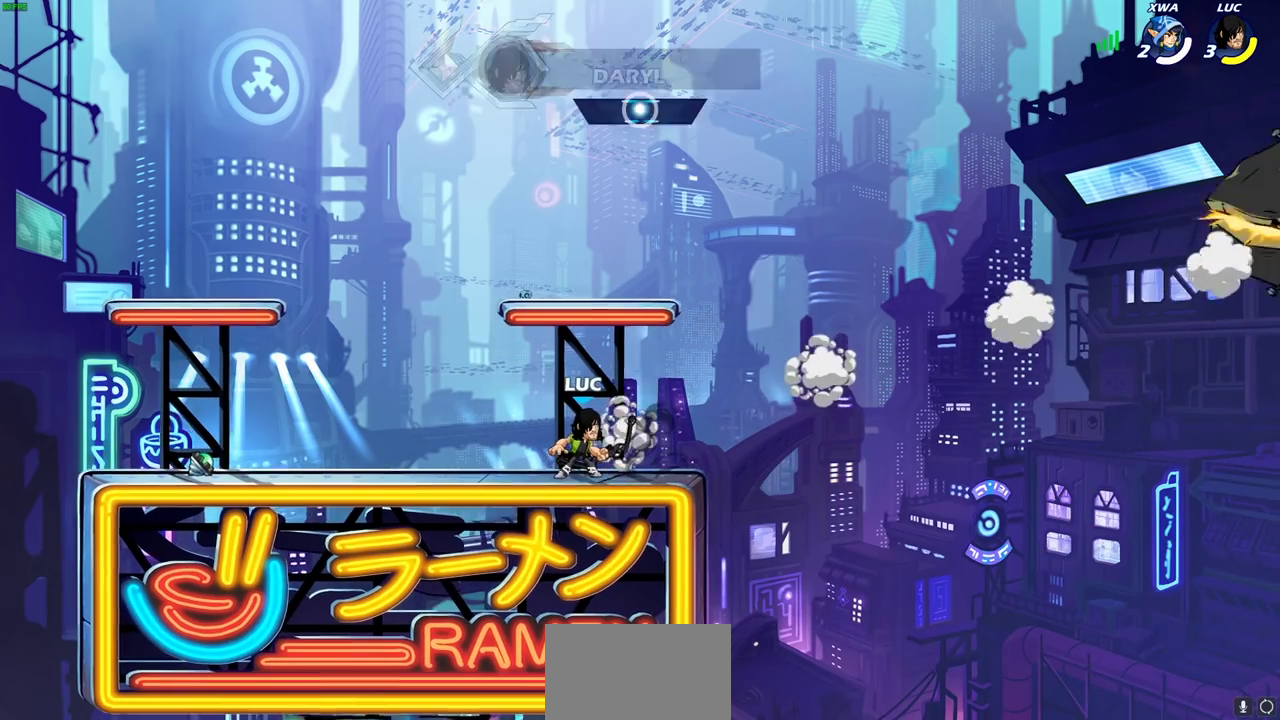
{"dt_ms": 300, "buttons": [], "left_stick": "center", "right_stick": "center", "events": []}
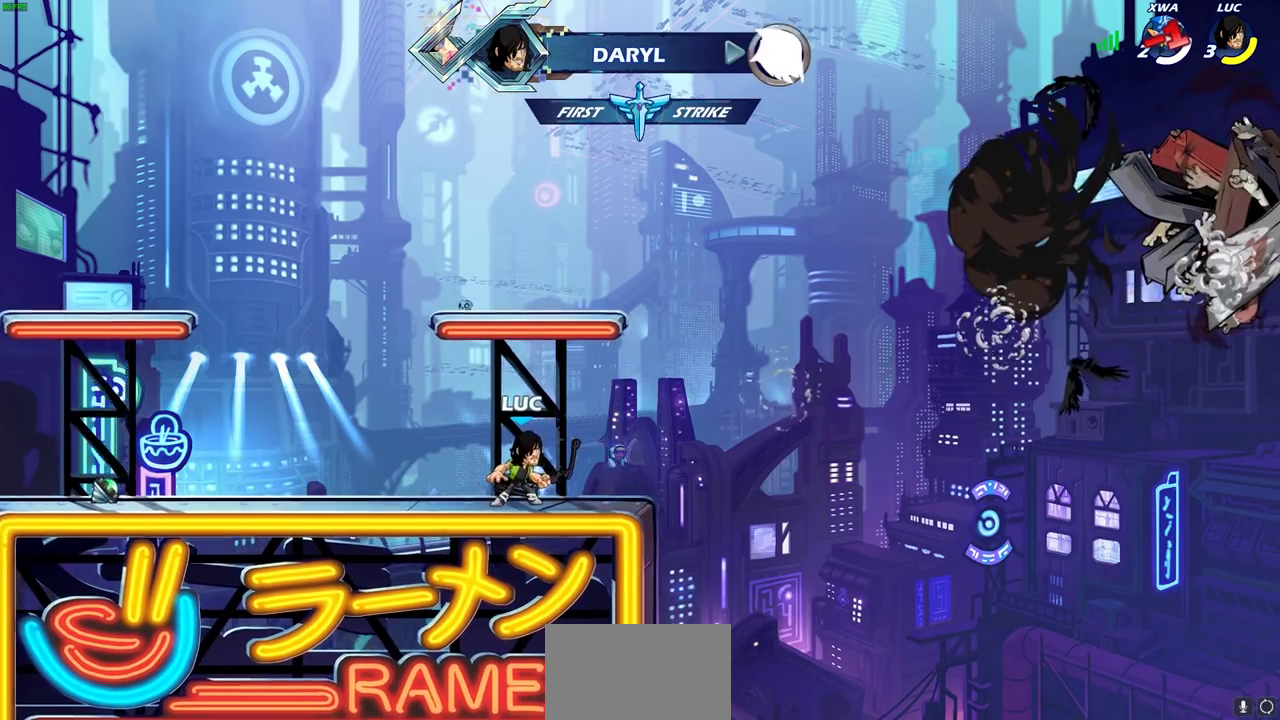
{"dt_ms": 300, "buttons": [], "left_stick": "center", "right_stick": "center", "events": []}